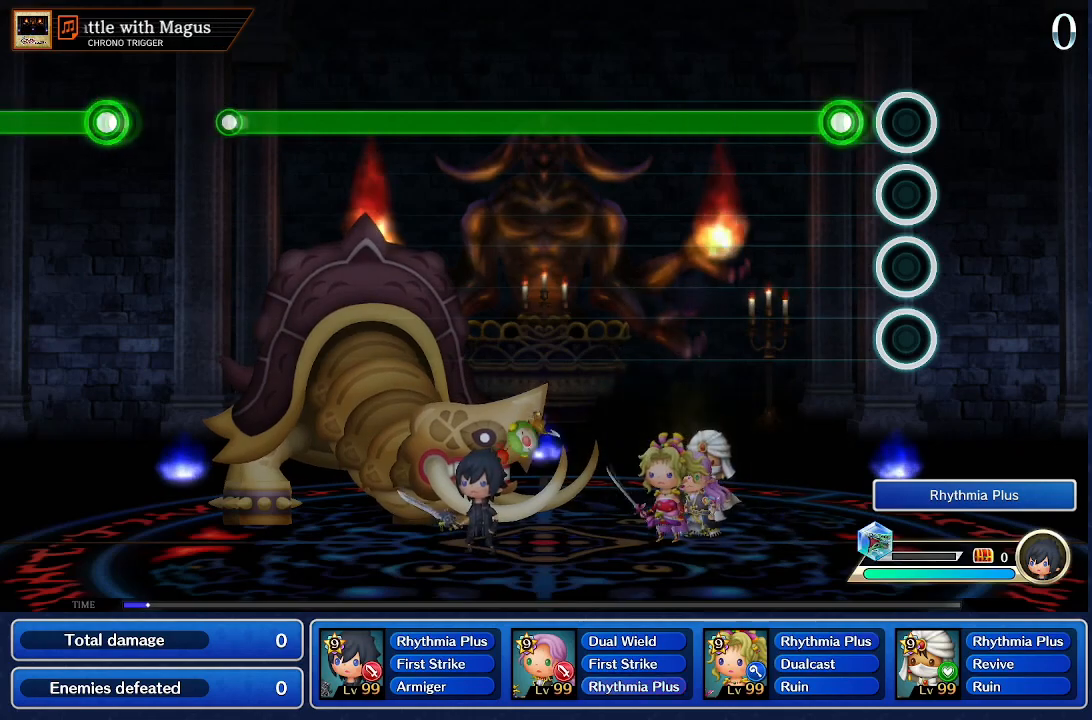
Gameplay with a controller (PlayStation layout); each line is a JSON object with the inputs held at the frame after it. "events" lists button and stick changes between this image and that frame as [ms after this image, input, new state], when the widget could be followed in between. Not read: L3 R3.
{"buttons": ["CROSS"], "left_stick": "center", "right_stick": "center", "events": [[217, "CROSS", "down"]]}
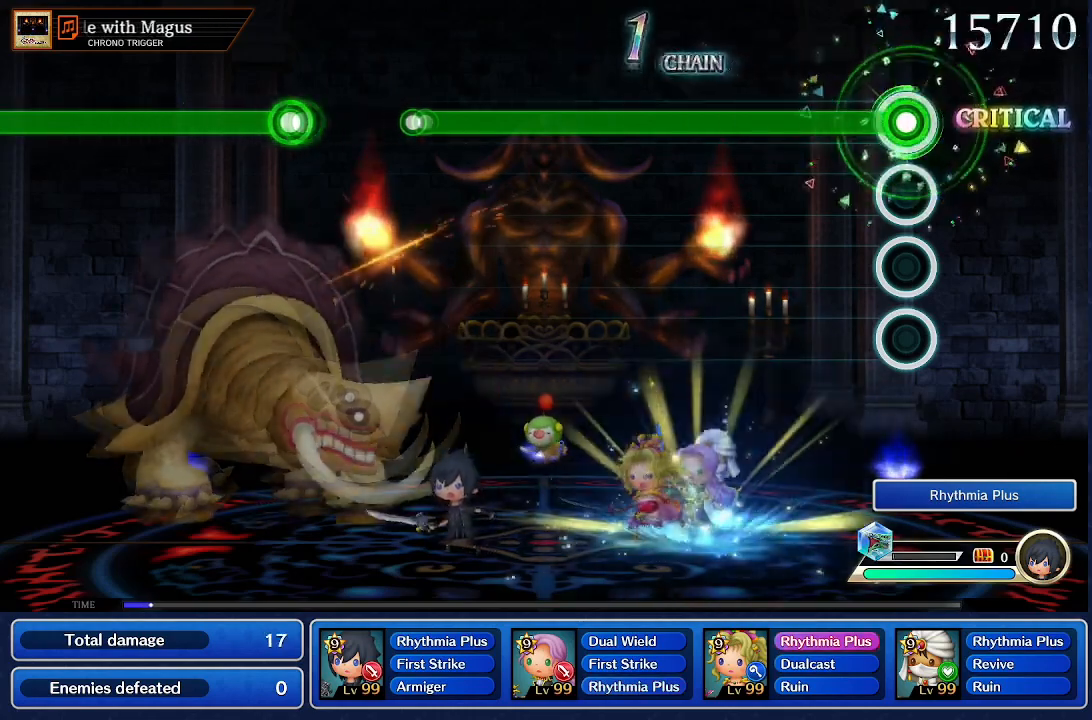
{"buttons": ["CROSS"], "left_stick": "center", "right_stick": "center", "events": []}
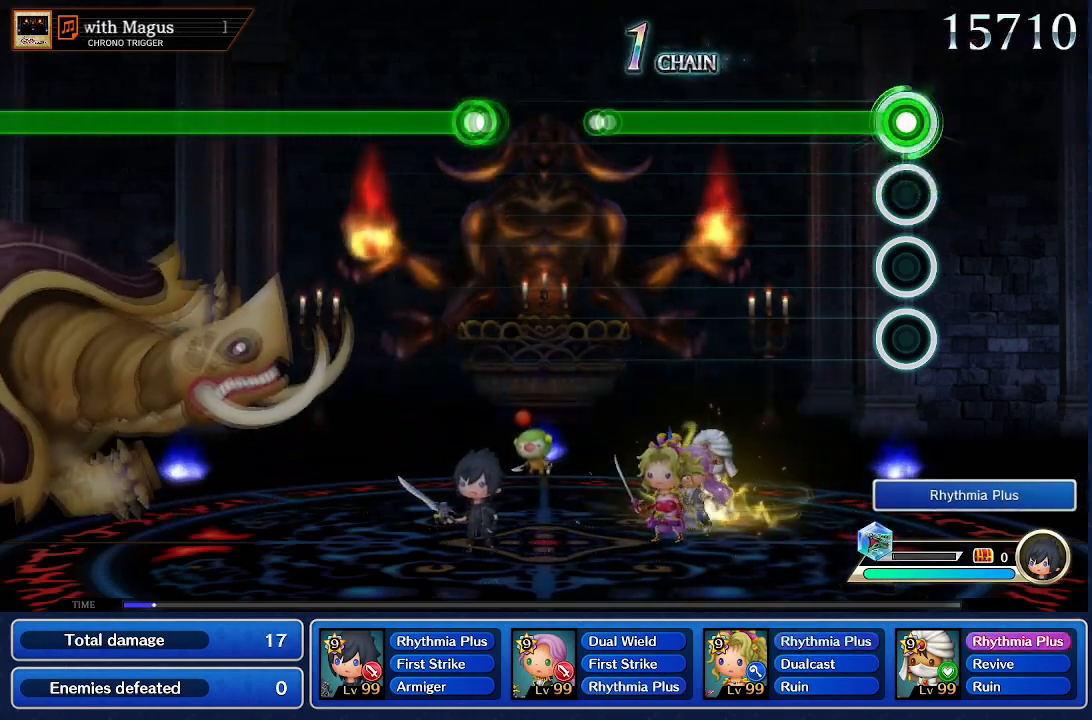
{"buttons": ["CROSS"], "left_stick": "center", "right_stick": "center", "events": []}
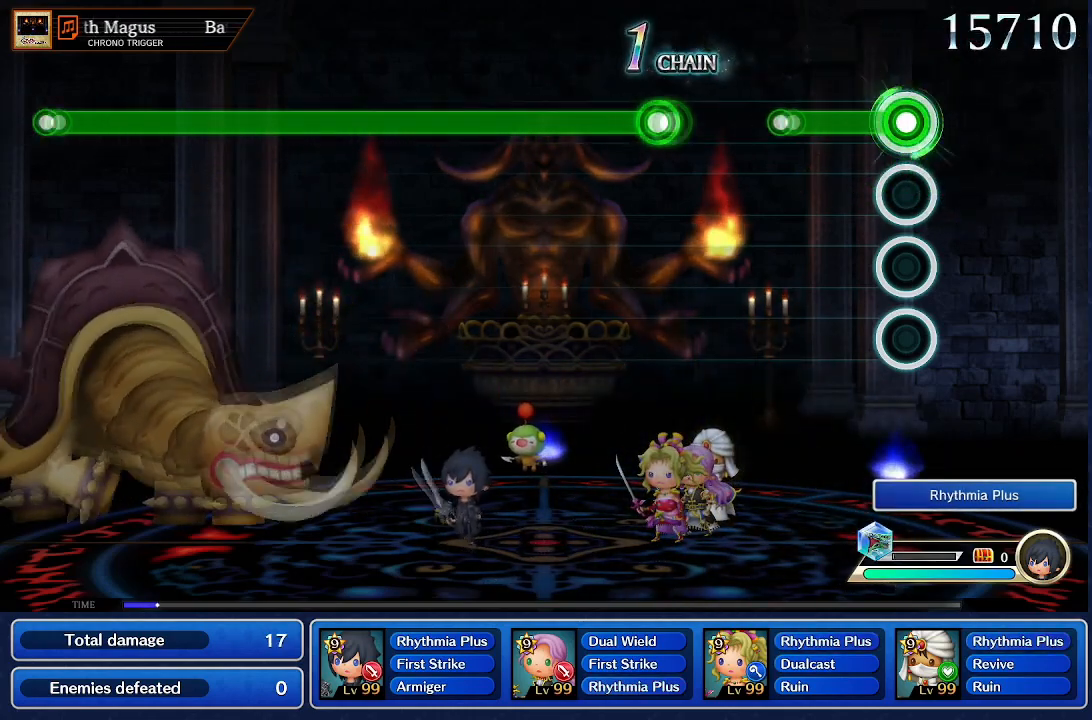
{"buttons": [], "left_stick": "center", "right_stick": "center", "events": [[317, "CROSS", "up"]]}
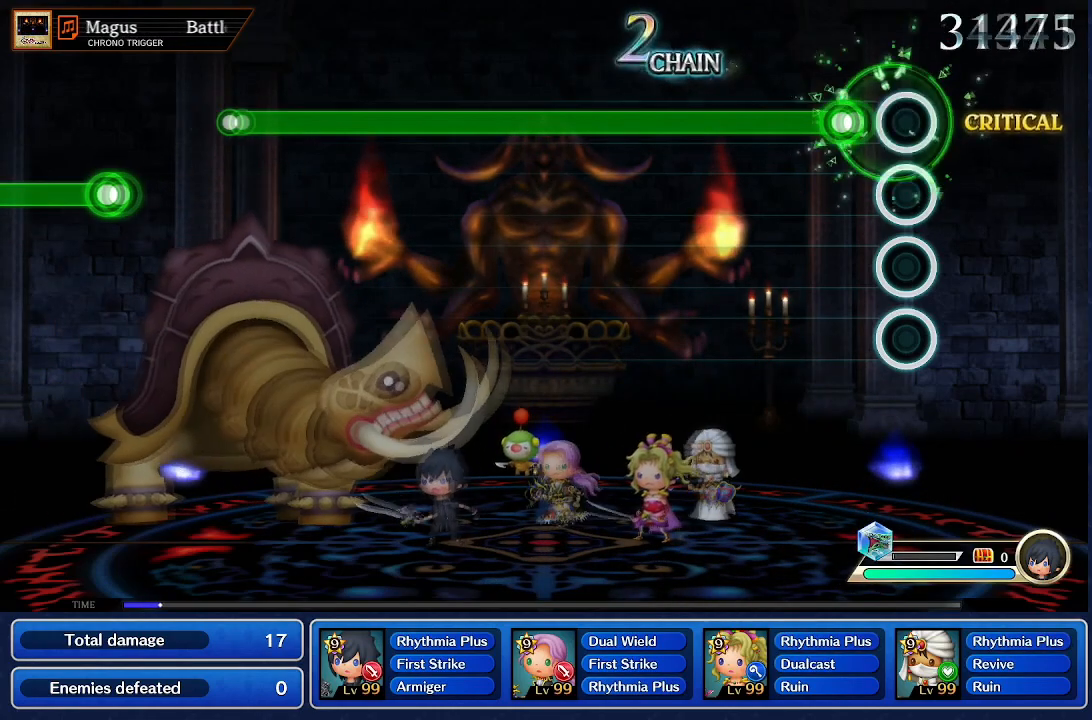
{"buttons": ["CROSS"], "left_stick": "center", "right_stick": "center", "events": [[200, "CROSS", "down"]]}
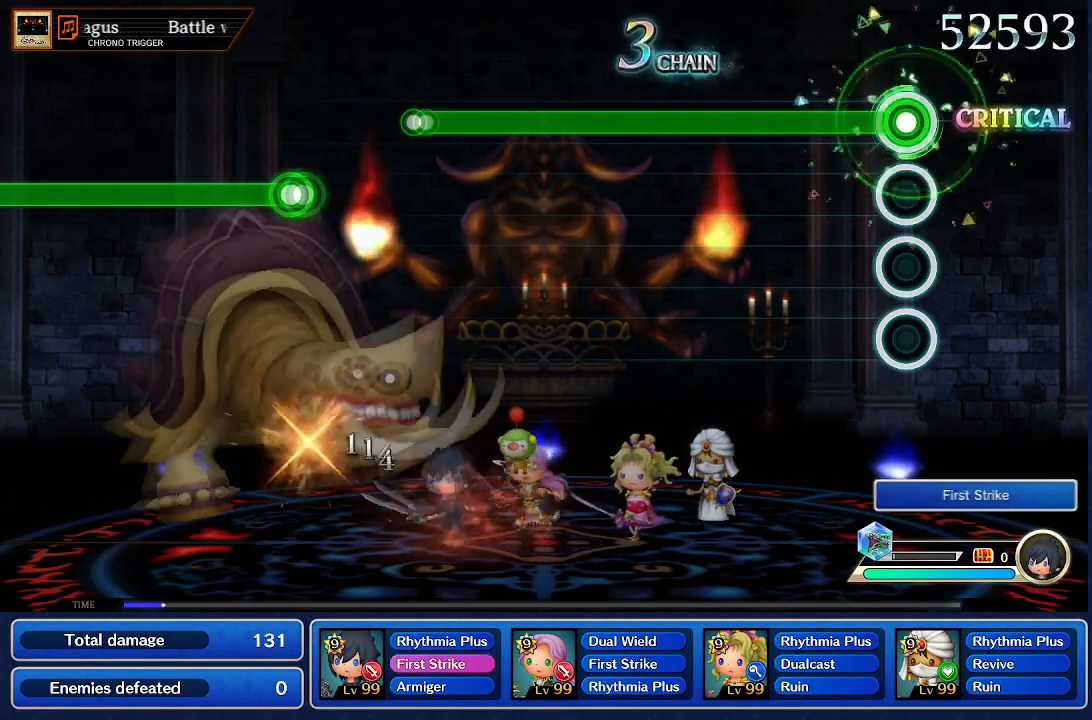
{"buttons": ["CROSS"], "left_stick": "center", "right_stick": "center", "events": []}
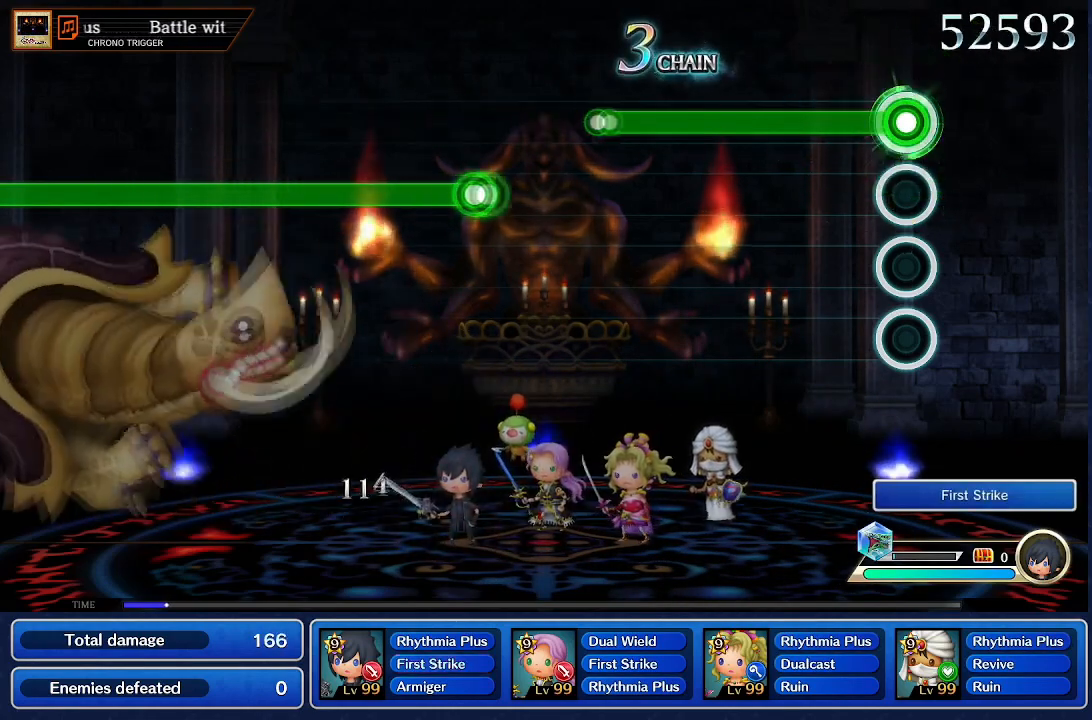
{"buttons": ["CROSS"], "left_stick": "center", "right_stick": "center", "events": []}
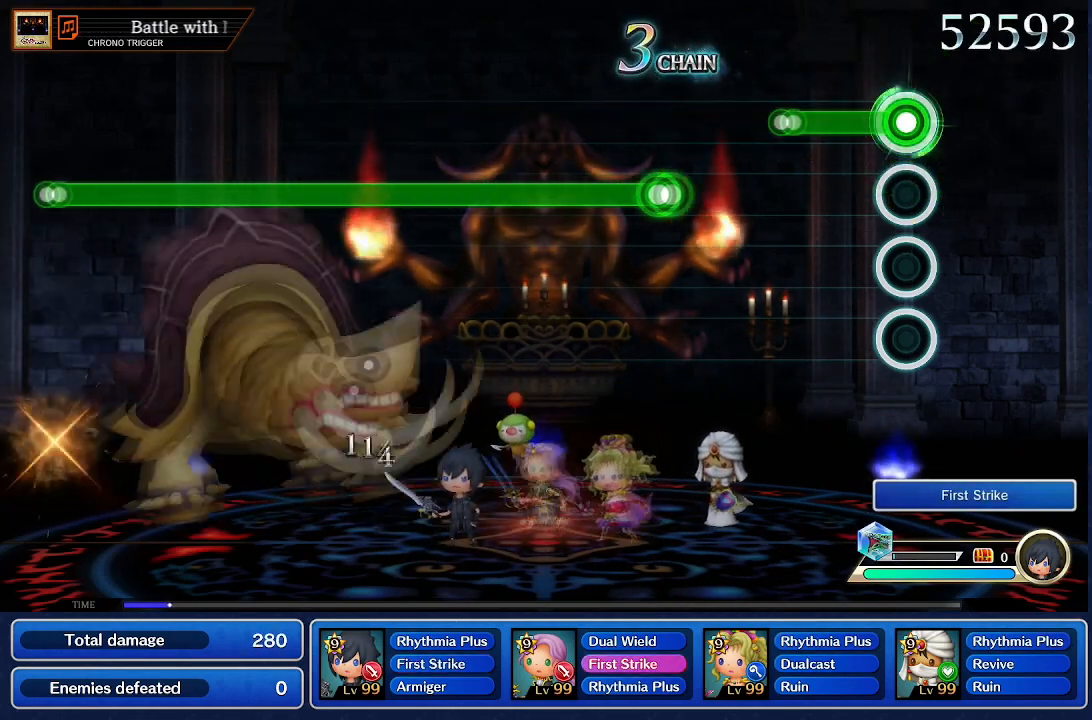
{"buttons": [], "left_stick": "center", "right_stick": "center", "events": [[317, "CROSS", "up"]]}
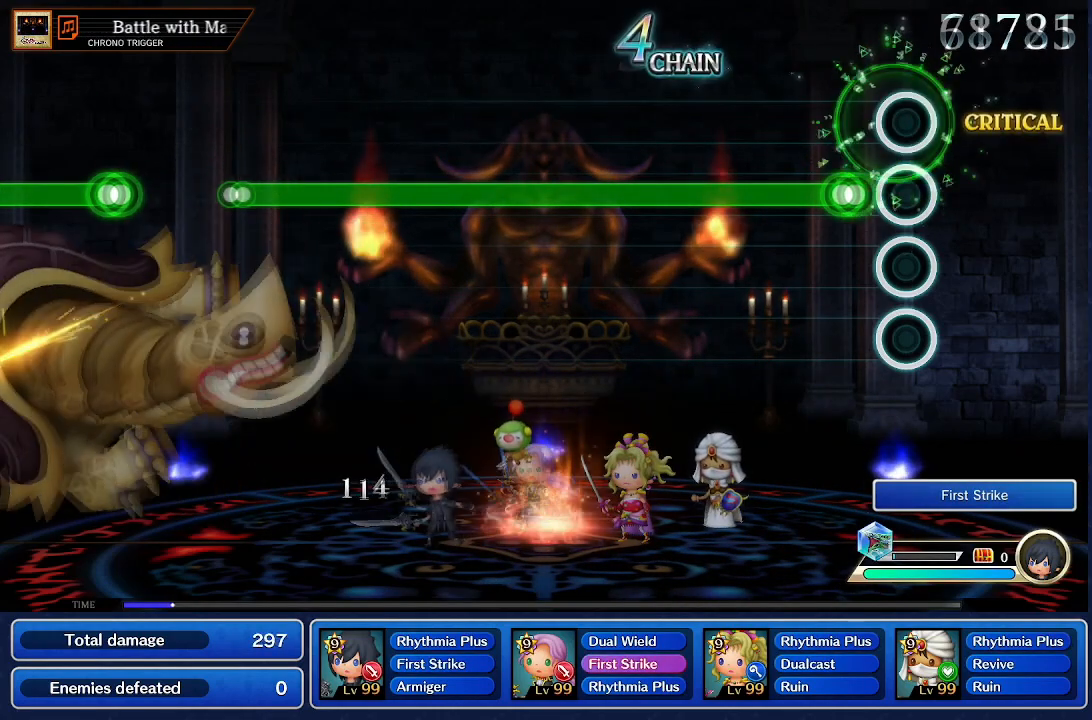
{"buttons": ["CROSS"], "left_stick": "center", "right_stick": "center", "events": [[201, "CROSS", "down"]]}
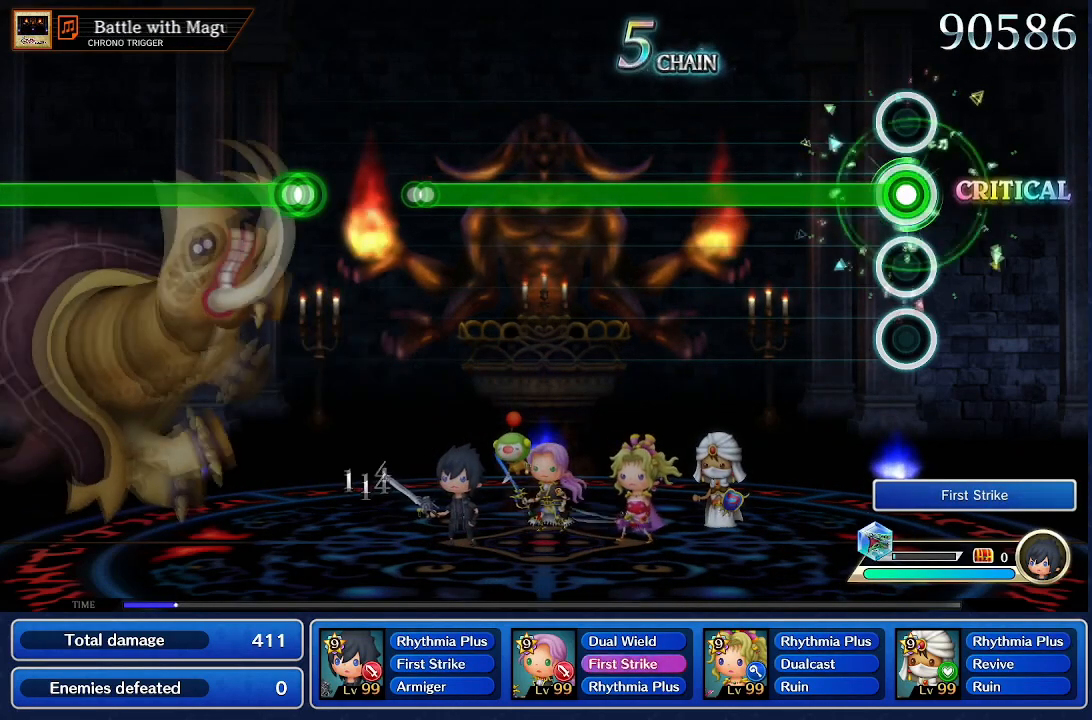
{"buttons": ["CROSS"], "left_stick": "center", "right_stick": "center", "events": []}
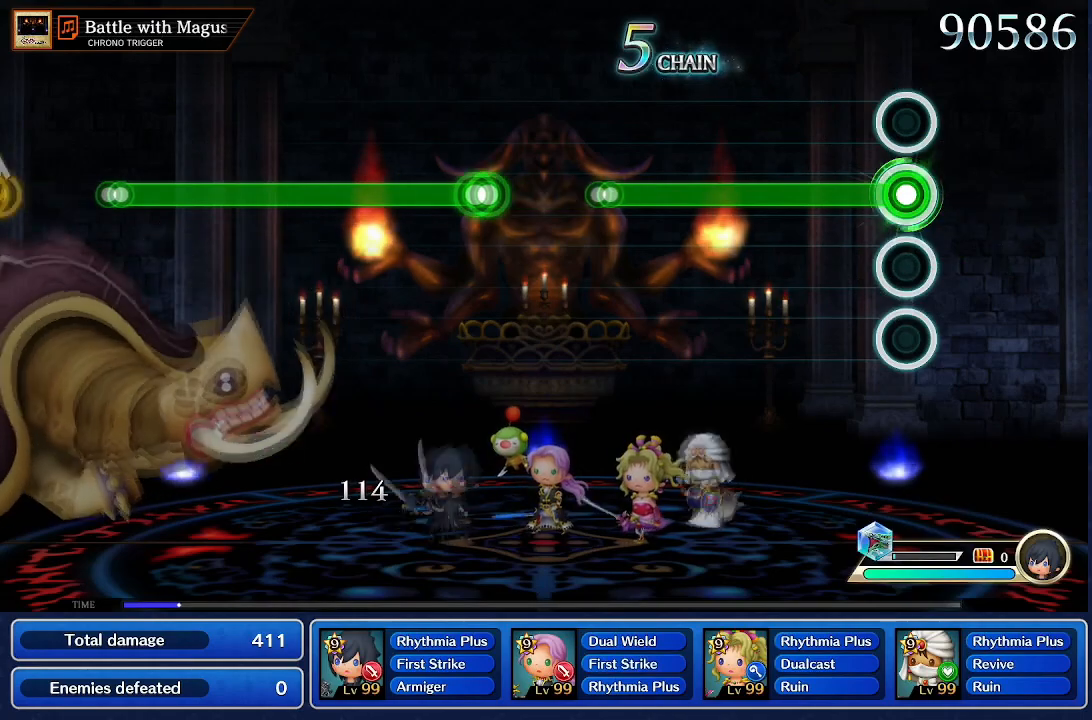
{"buttons": ["CROSS"], "left_stick": "center", "right_stick": "center", "events": []}
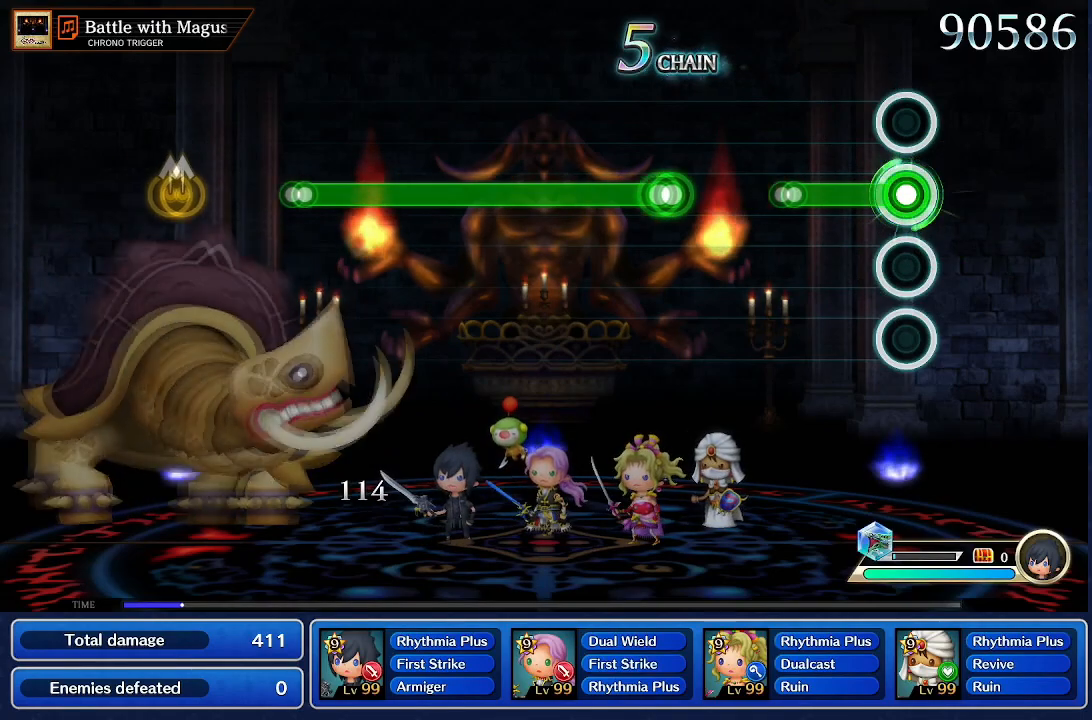
{"buttons": [], "left_stick": "center", "right_stick": "center", "events": [[317, "CROSS", "up"]]}
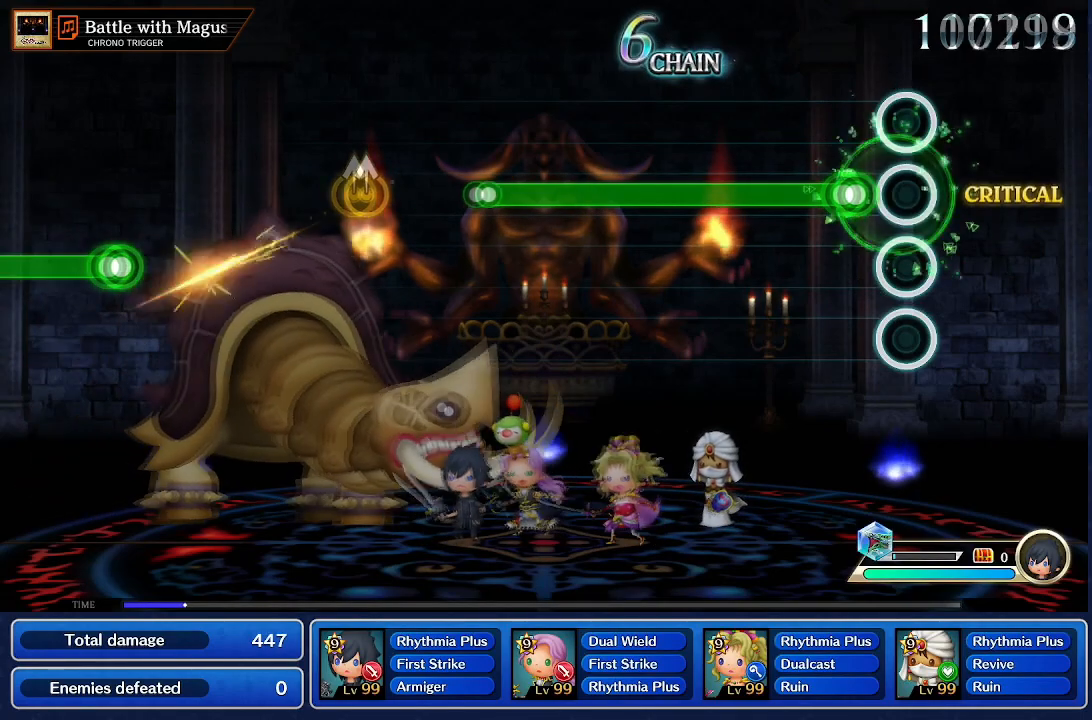
{"buttons": ["CROSS"], "left_stick": "center", "right_stick": "center", "events": [[167, "CROSS", "down"]]}
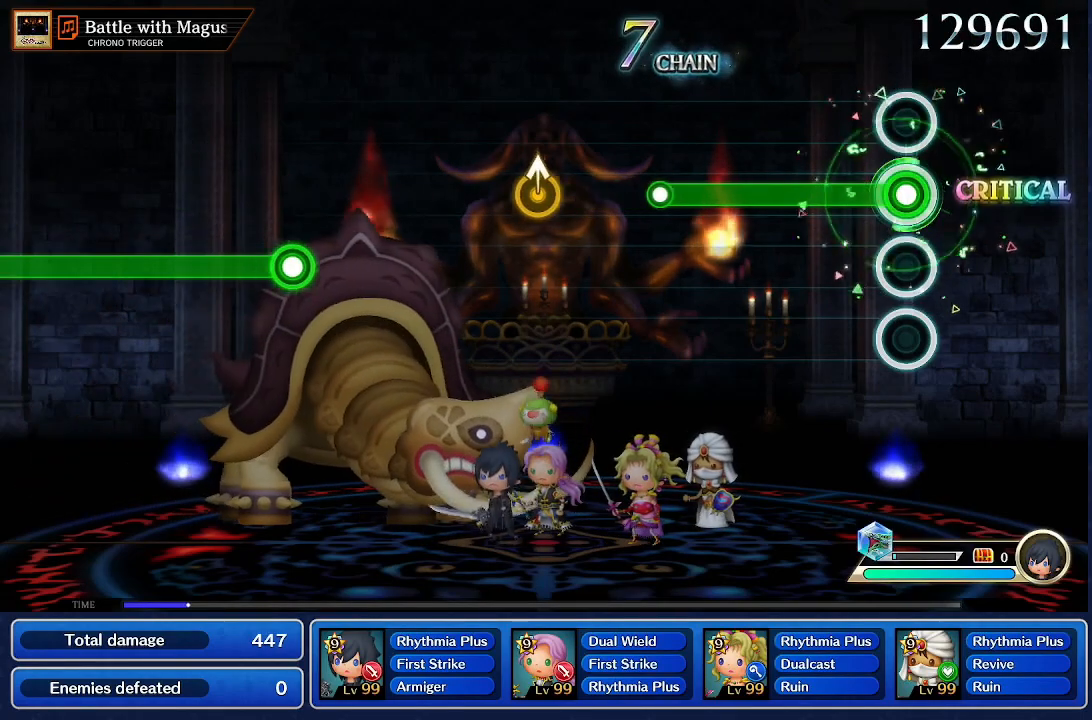
{"buttons": ["CROSS"], "left_stick": "center", "right_stick": "center", "events": []}
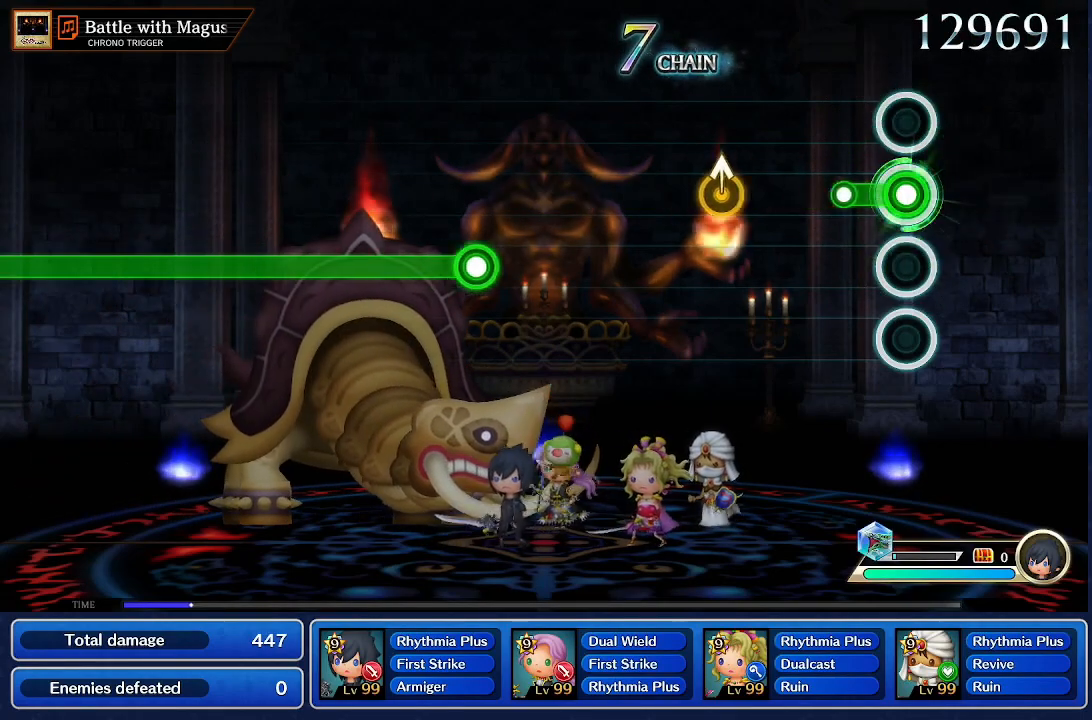
{"buttons": [], "left_stick": "center", "right_stick": "center", "events": [[200, "CROSS", "up"]]}
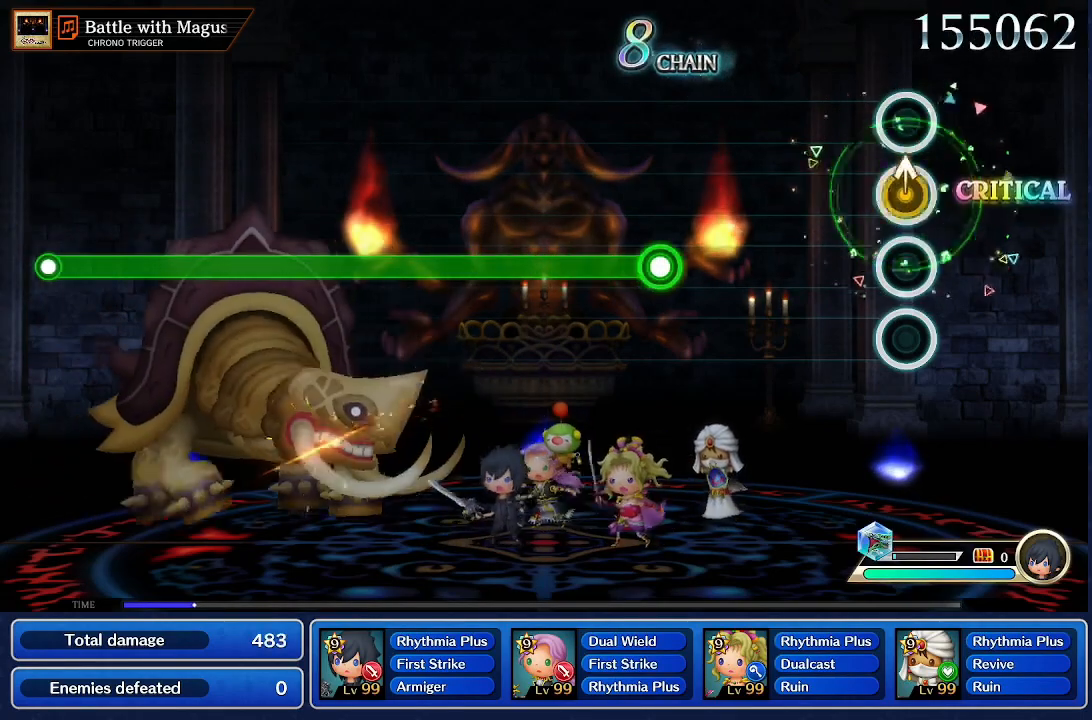
{"buttons": [], "left_stick": "center", "right_stick": "center", "events": [[50, "left_stick", "up"], [167, "left_stick", "center"]]}
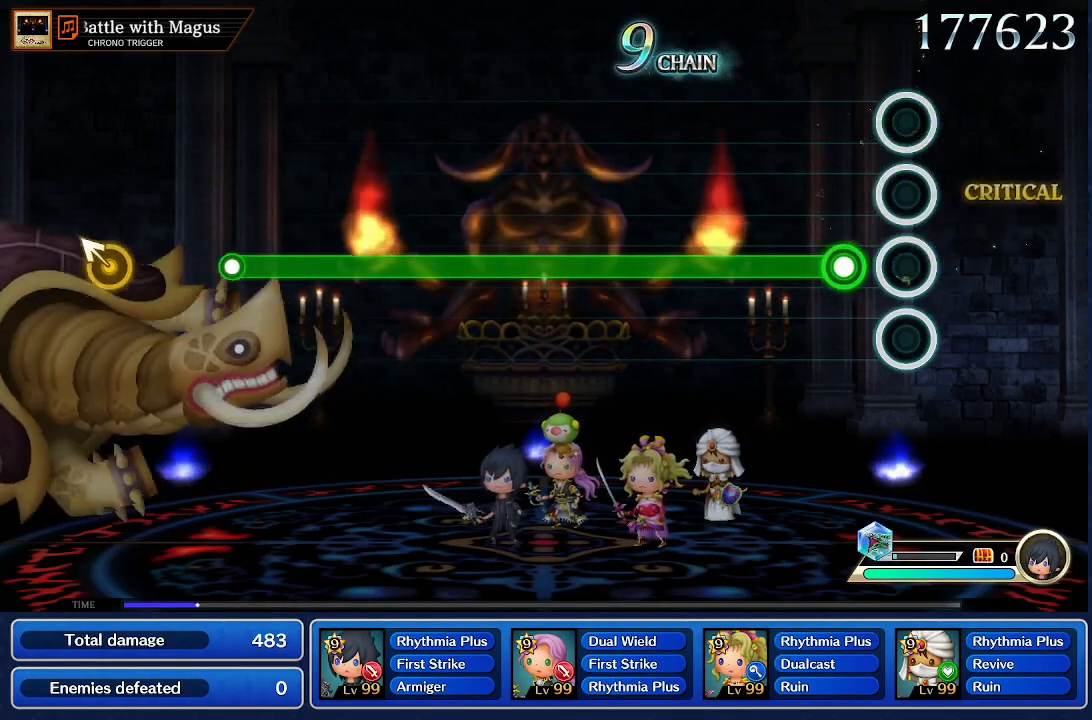
{"buttons": ["CROSS"], "left_stick": "center", "right_stick": "center", "events": [[217, "CROSS", "down"]]}
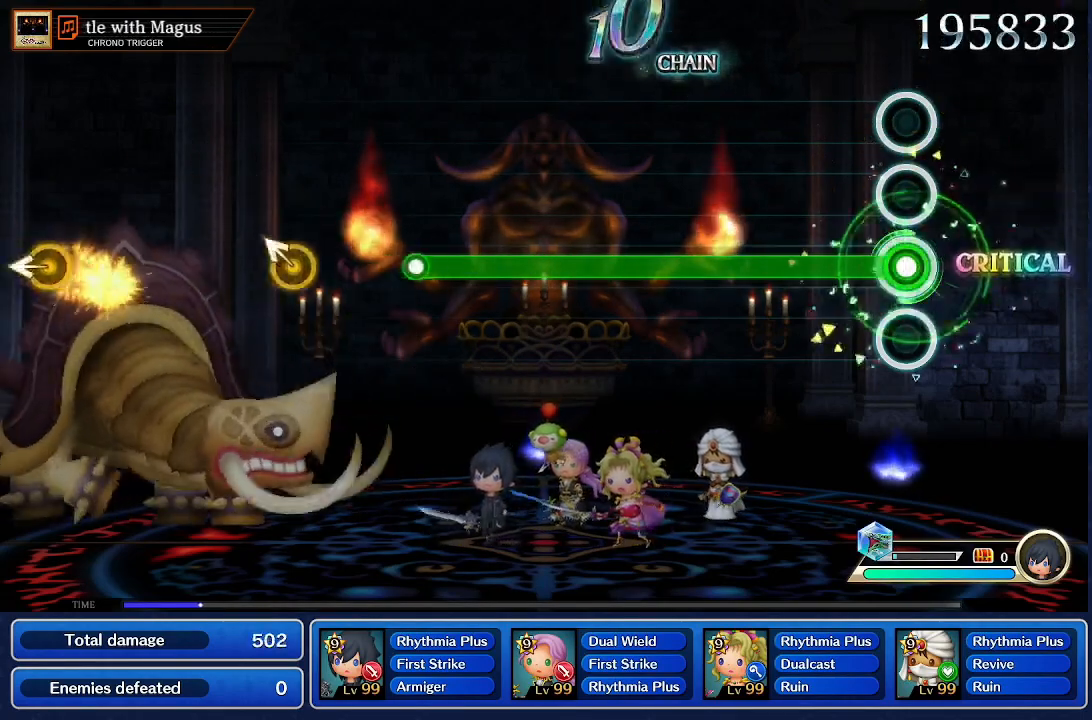
{"buttons": ["CROSS"], "left_stick": "center", "right_stick": "center", "events": []}
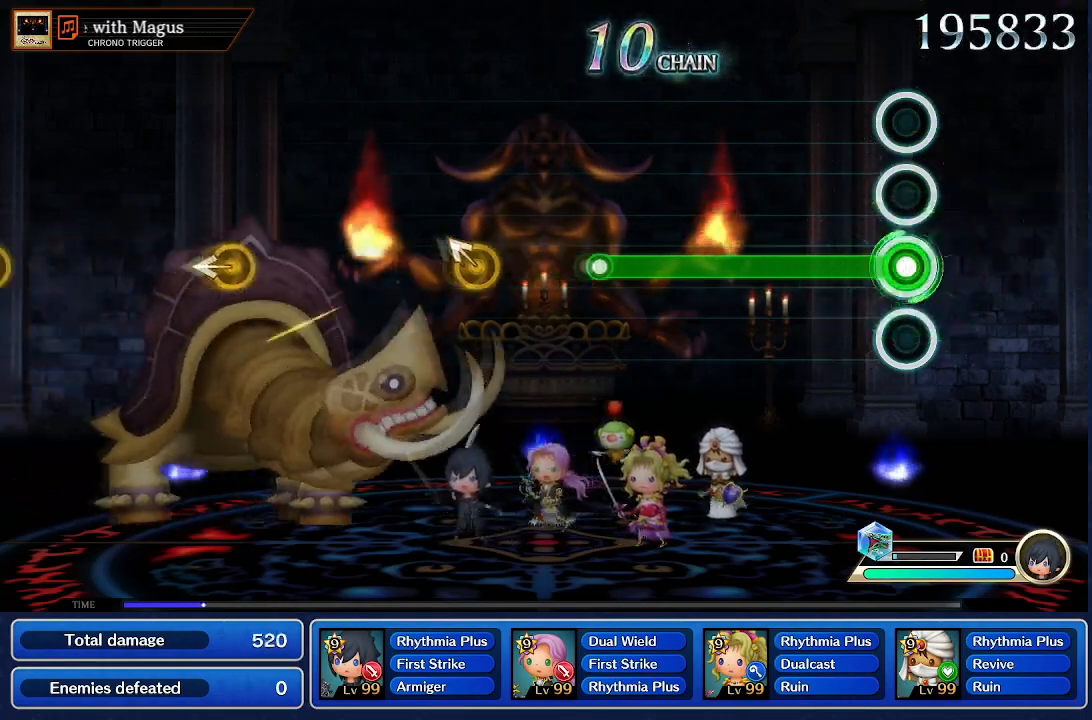
{"buttons": ["CROSS"], "left_stick": "center", "right_stick": "center", "events": []}
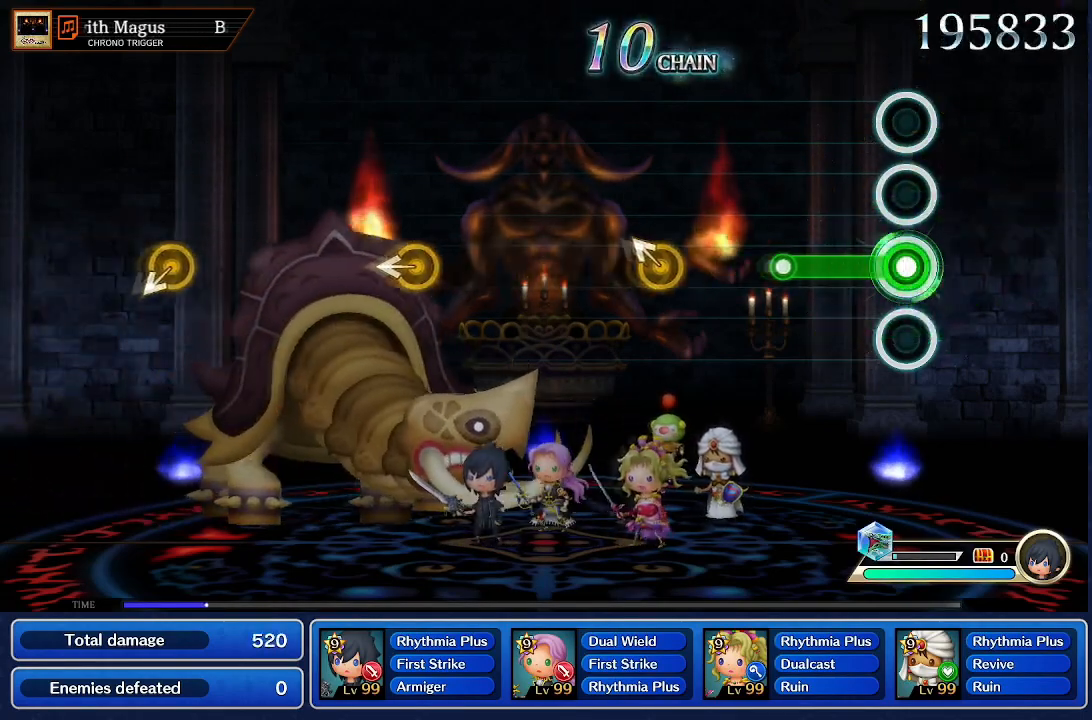
{"buttons": [], "left_stick": "center", "right_stick": "center", "events": [[367, "CROSS", "up"]]}
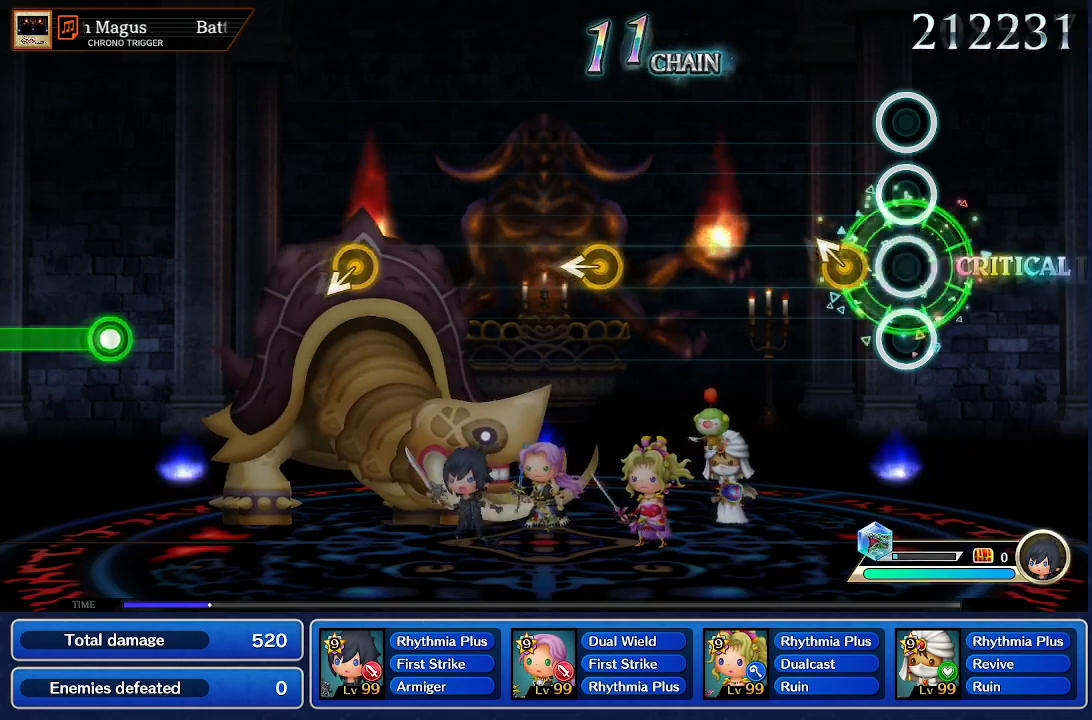
{"buttons": [], "left_stick": "center", "right_stick": "center", "events": [[200, "left_stick", "up-left"], [333, "left_stick", "center"]]}
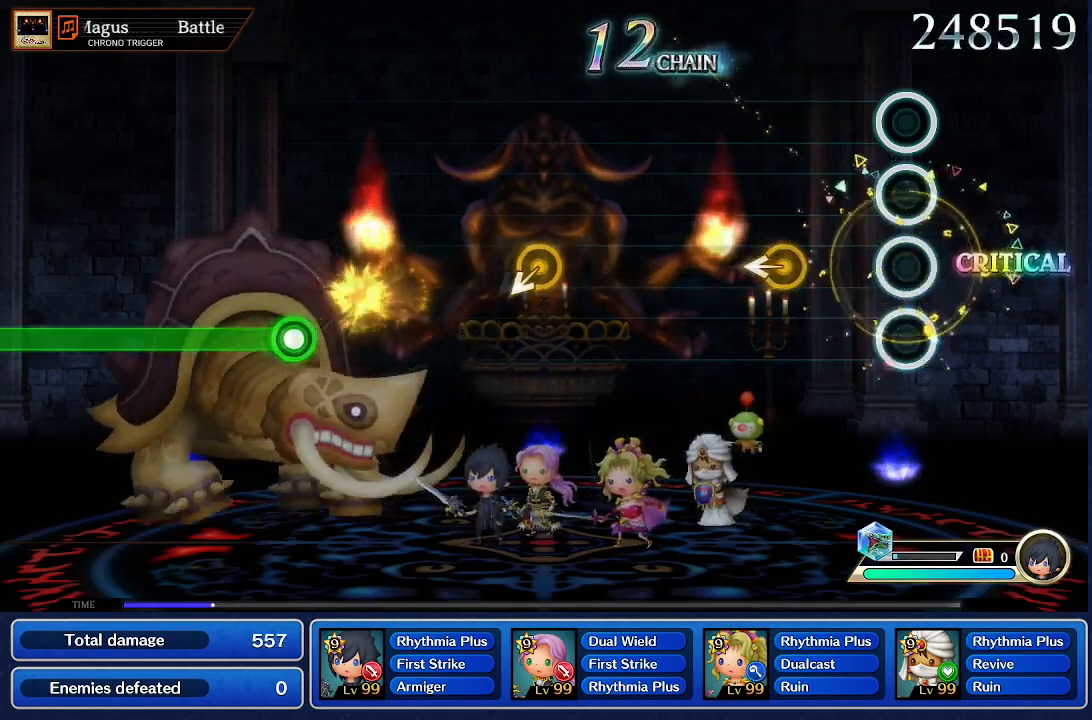
{"buttons": [], "left_stick": "center", "right_stick": "center", "events": [[367, "left_stick", "left"], [501, "left_stick", "center"]]}
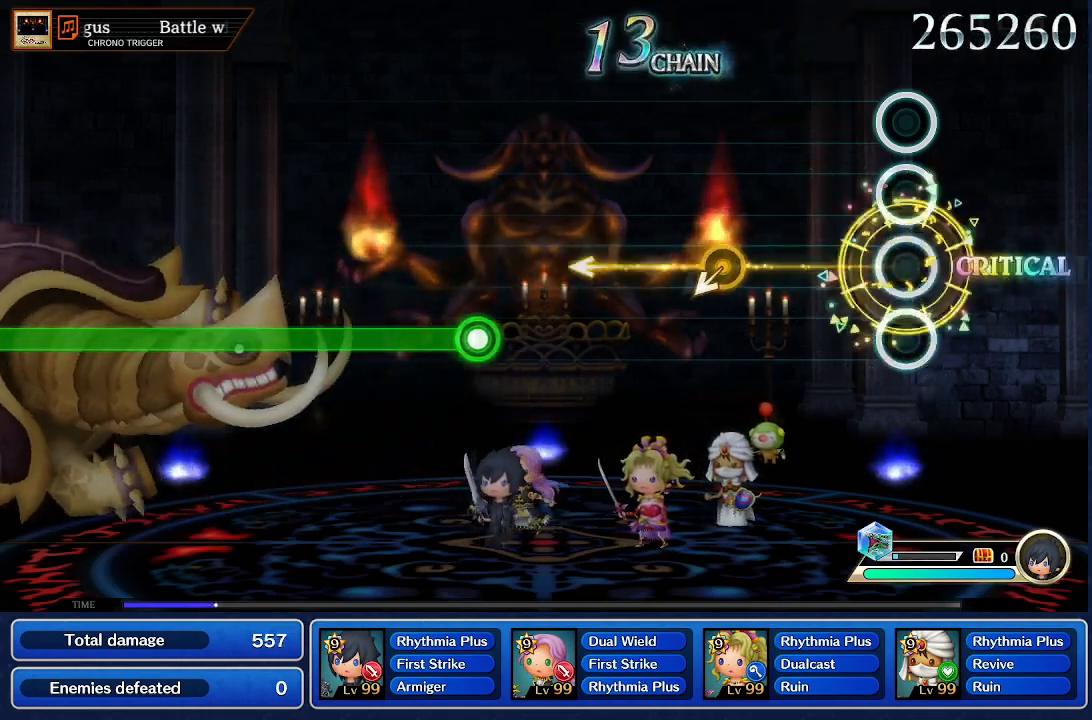
{"buttons": [], "left_stick": "center", "right_stick": "center", "events": []}
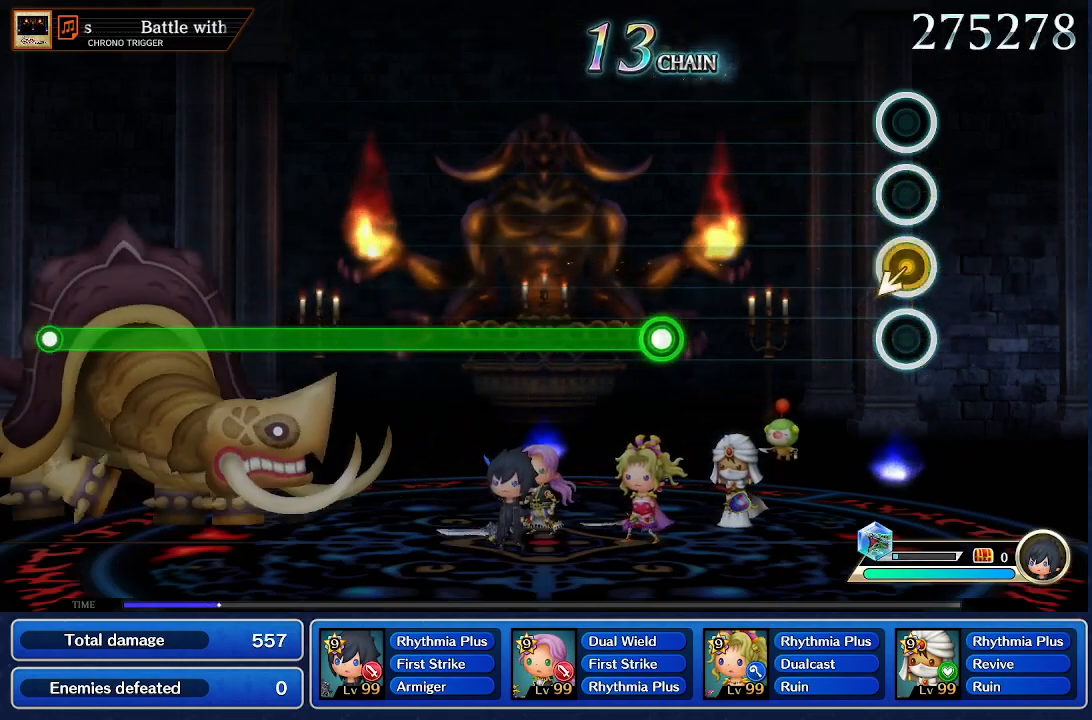
{"buttons": [], "left_stick": "center", "right_stick": "center", "events": []}
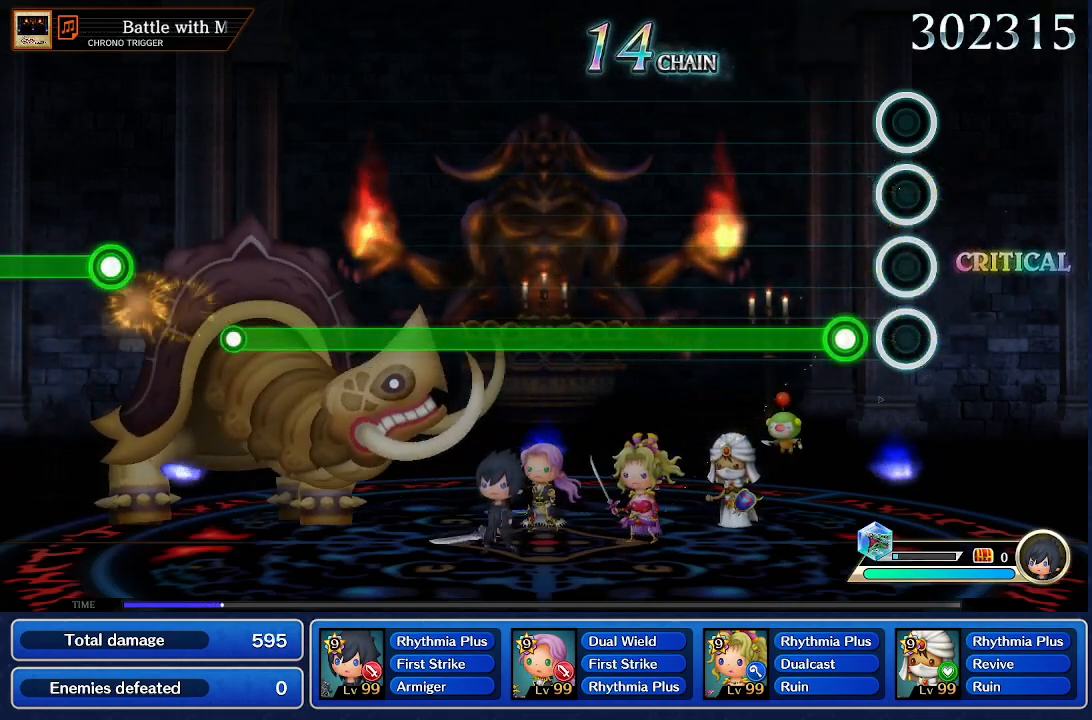
{"buttons": ["CROSS"], "left_stick": "center", "right_stick": "center", "events": [[200, "CROSS", "down"]]}
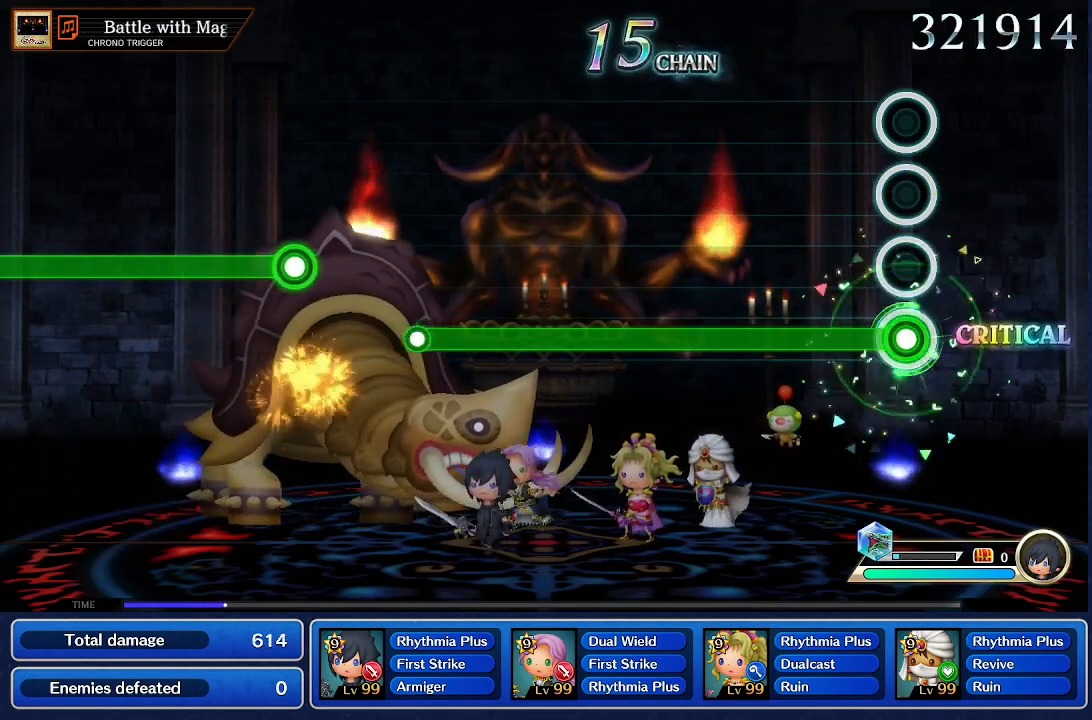
{"buttons": ["CROSS"], "left_stick": "center", "right_stick": "center", "events": []}
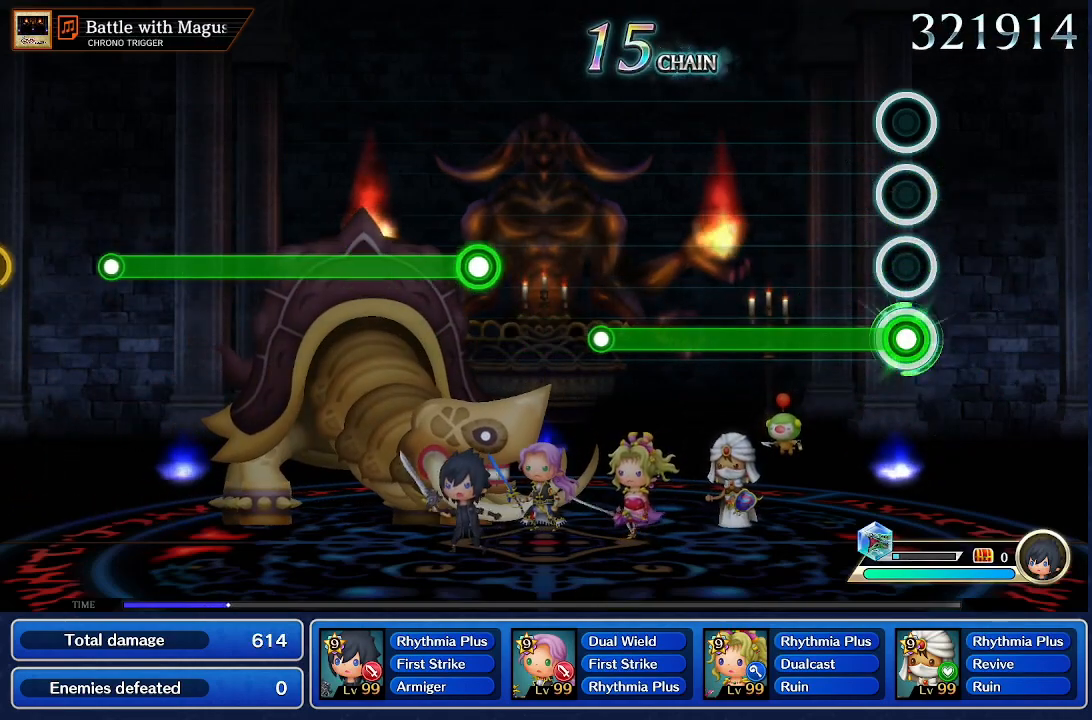
{"buttons": ["CROSS"], "left_stick": "center", "right_stick": "center", "events": []}
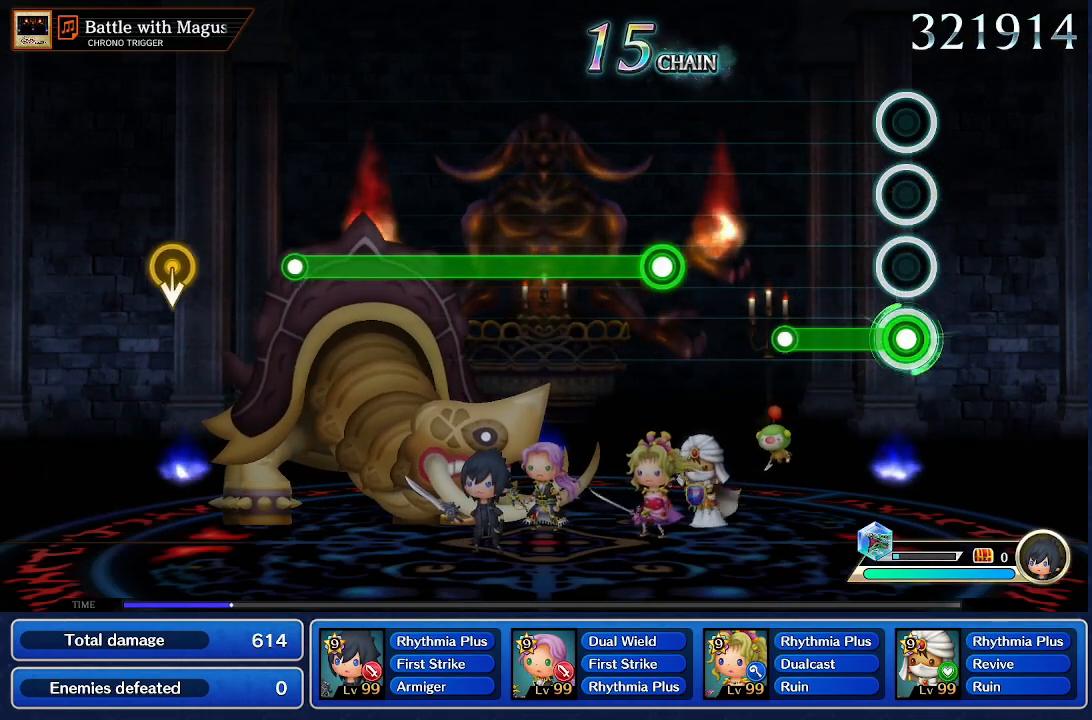
{"buttons": [], "left_stick": "center", "right_stick": "center", "events": [[367, "CROSS", "up"]]}